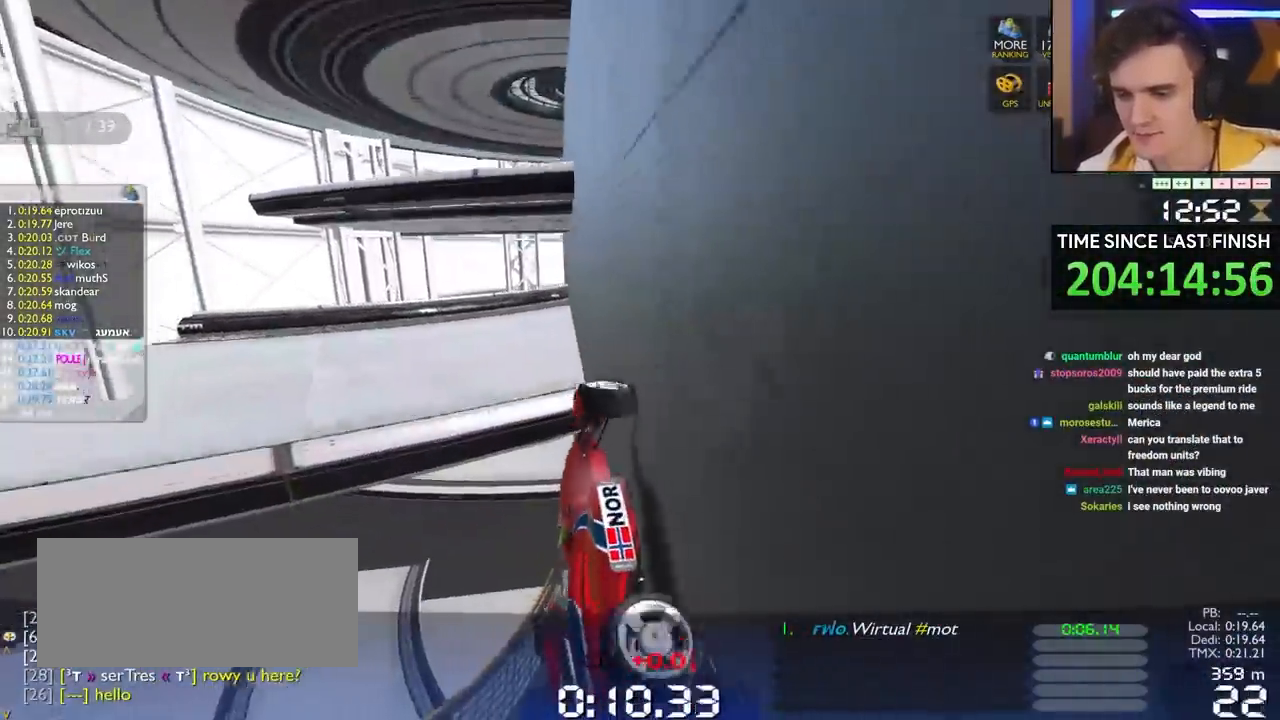
Gameplay with keyboard; each line is a JSON object with the keys held at the frame after it. "events" lists presses ("down") and releases ("up") of "brake", "down", "left", "right" and "up" between this image and that frame as [ms after this image, input, new state], when the widget could be followed in between. No other keys are recorded. Mouse input is not recorded. Key names are as the overlay labels them; some are game actions (e.g. jump) rather than physical keys.
{"keys": ["down", "left"], "events": []}
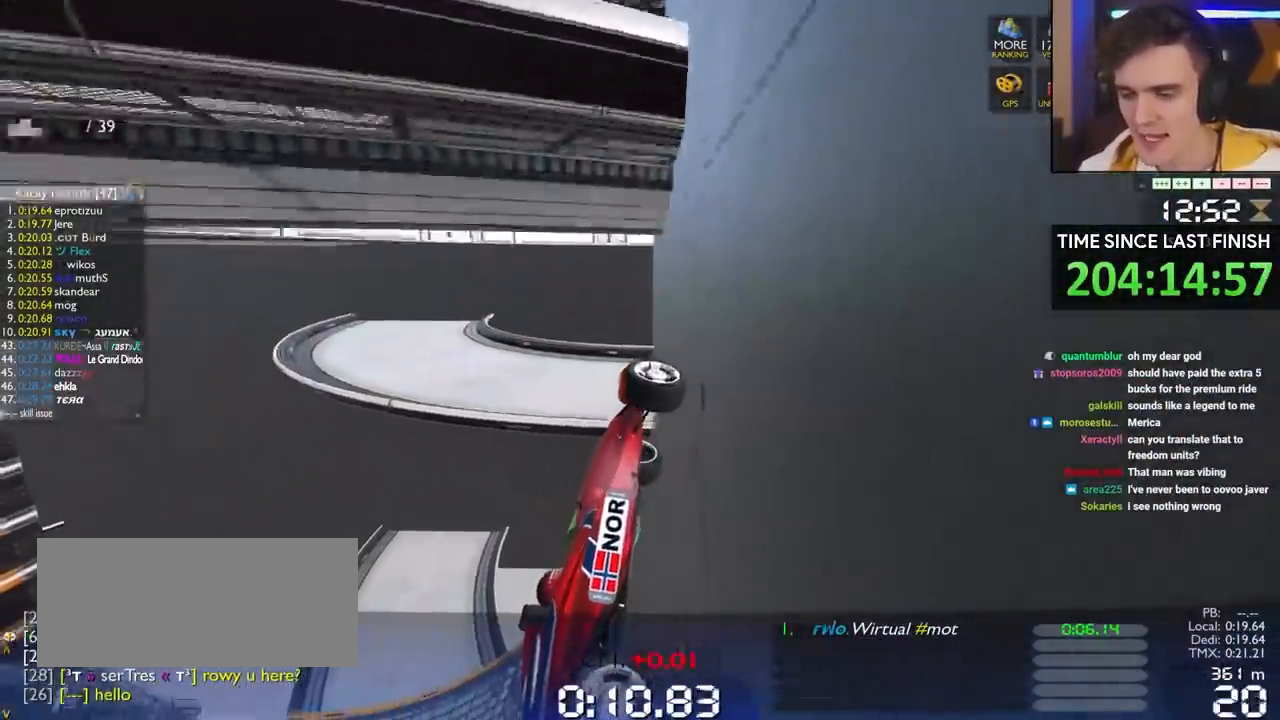
{"keys": ["down"], "events": [[483, "left", "up"]]}
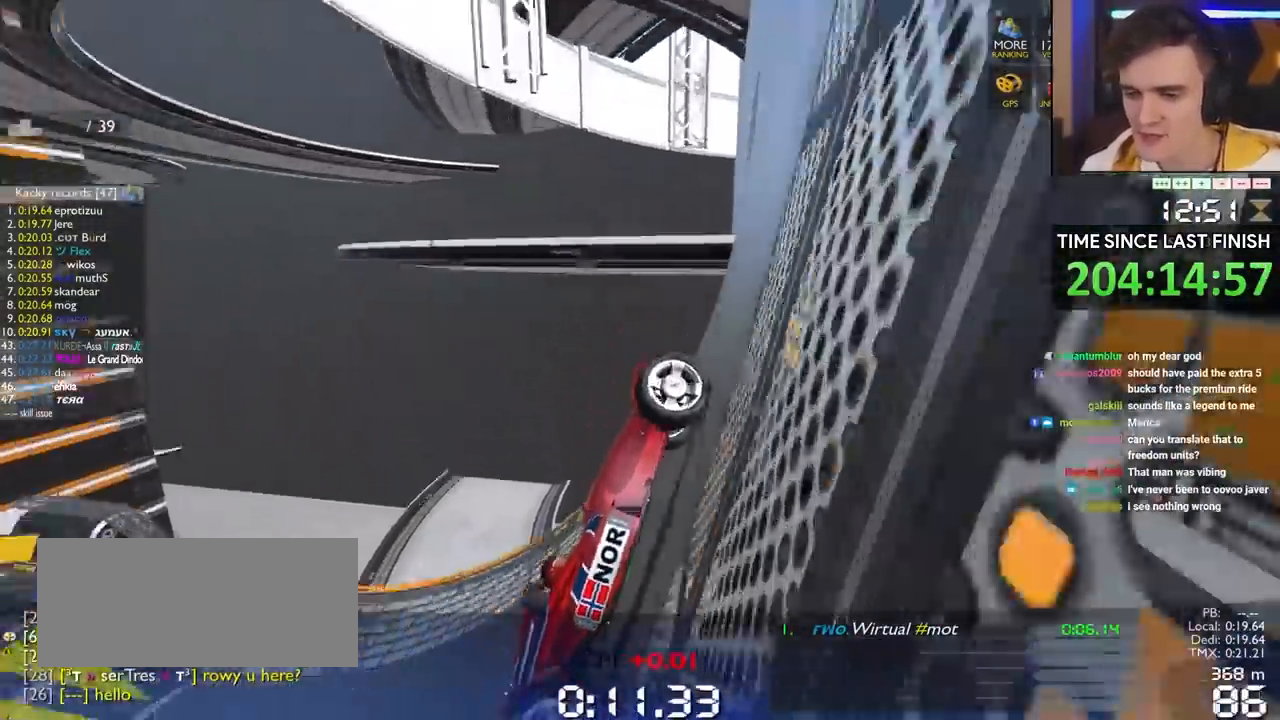
{"keys": ["down"], "events": [[83, "down", "up"], [133, "up", "down"], [183, "up", "up"], [217, "down", "down"]]}
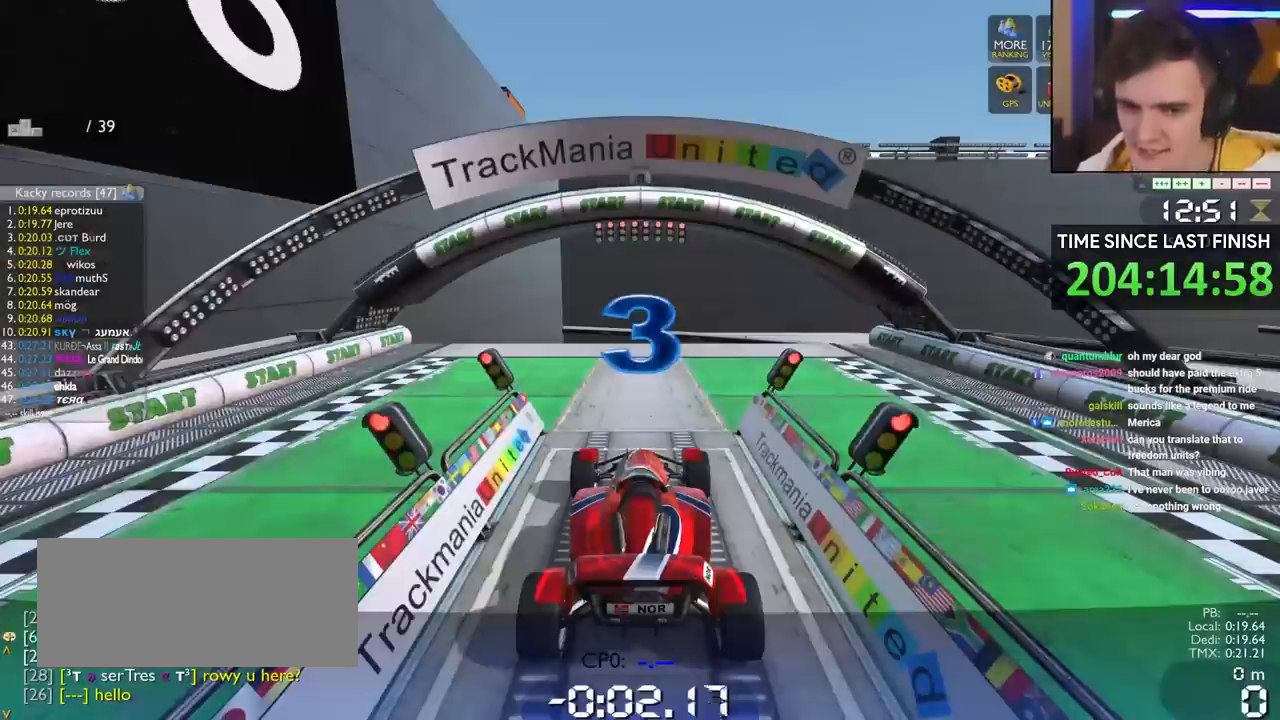
{"keys": ["down"], "events": []}
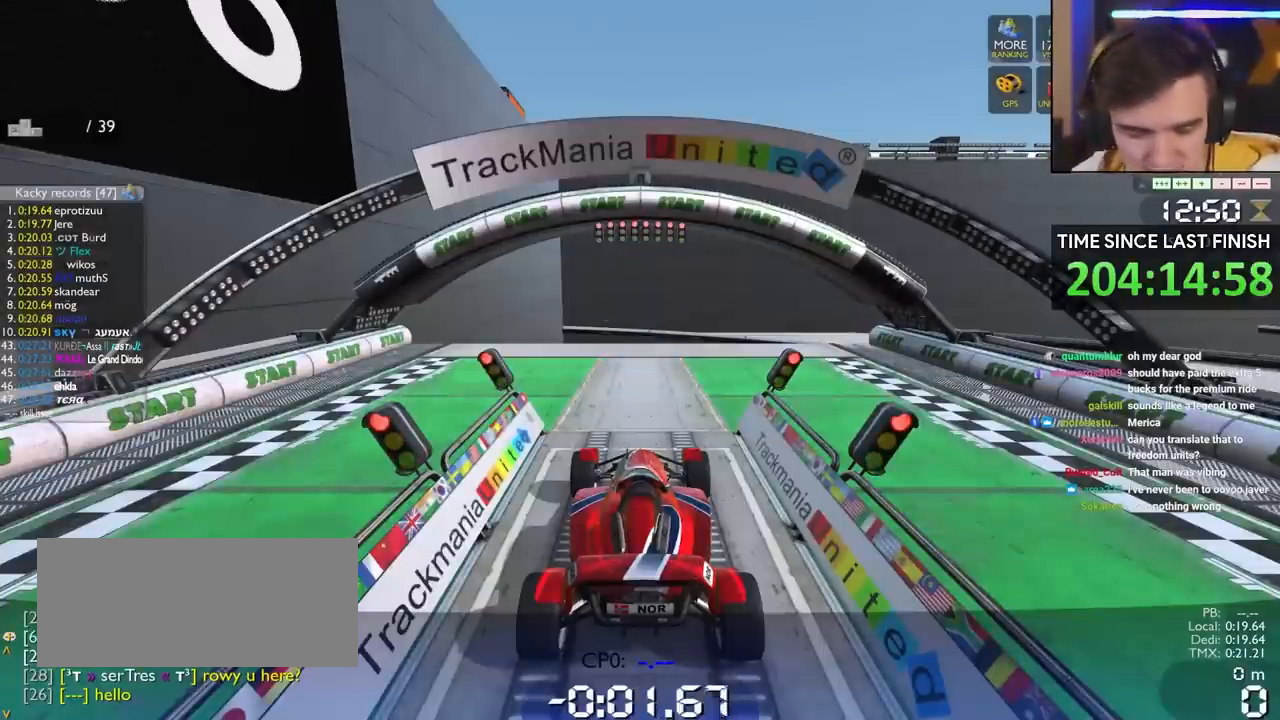
{"keys": ["down"], "events": []}
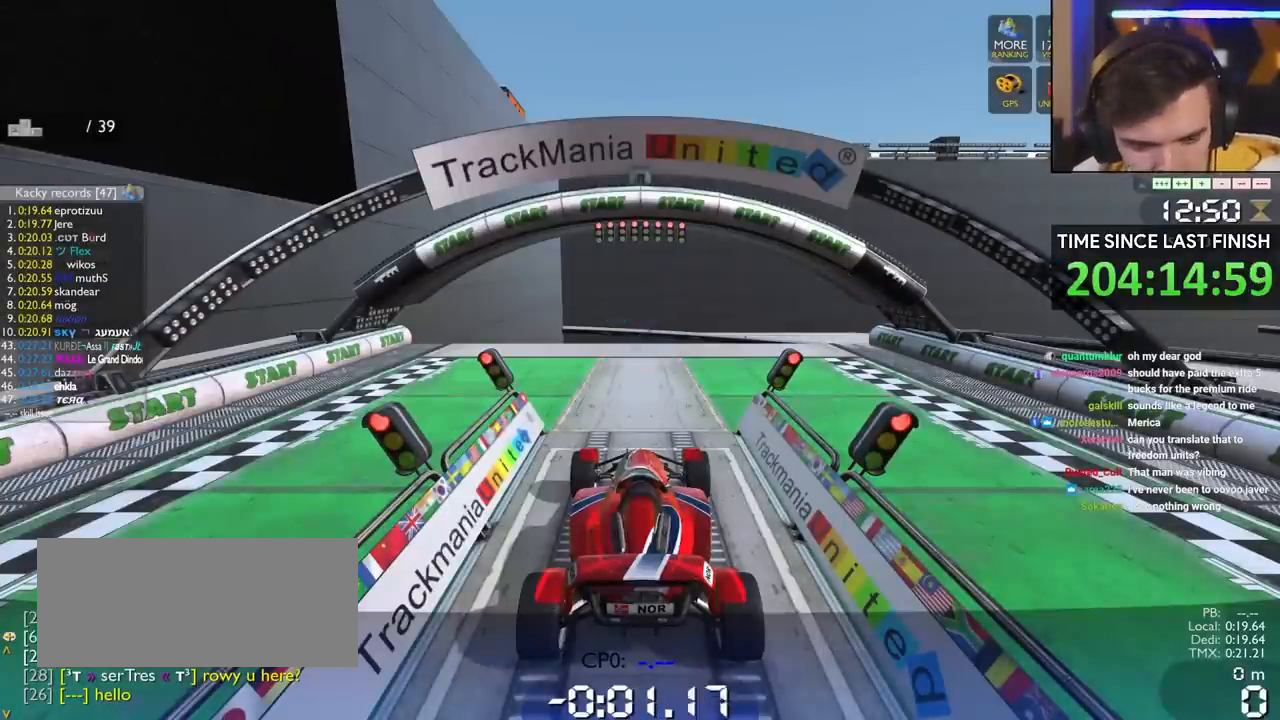
{"keys": ["down"], "events": []}
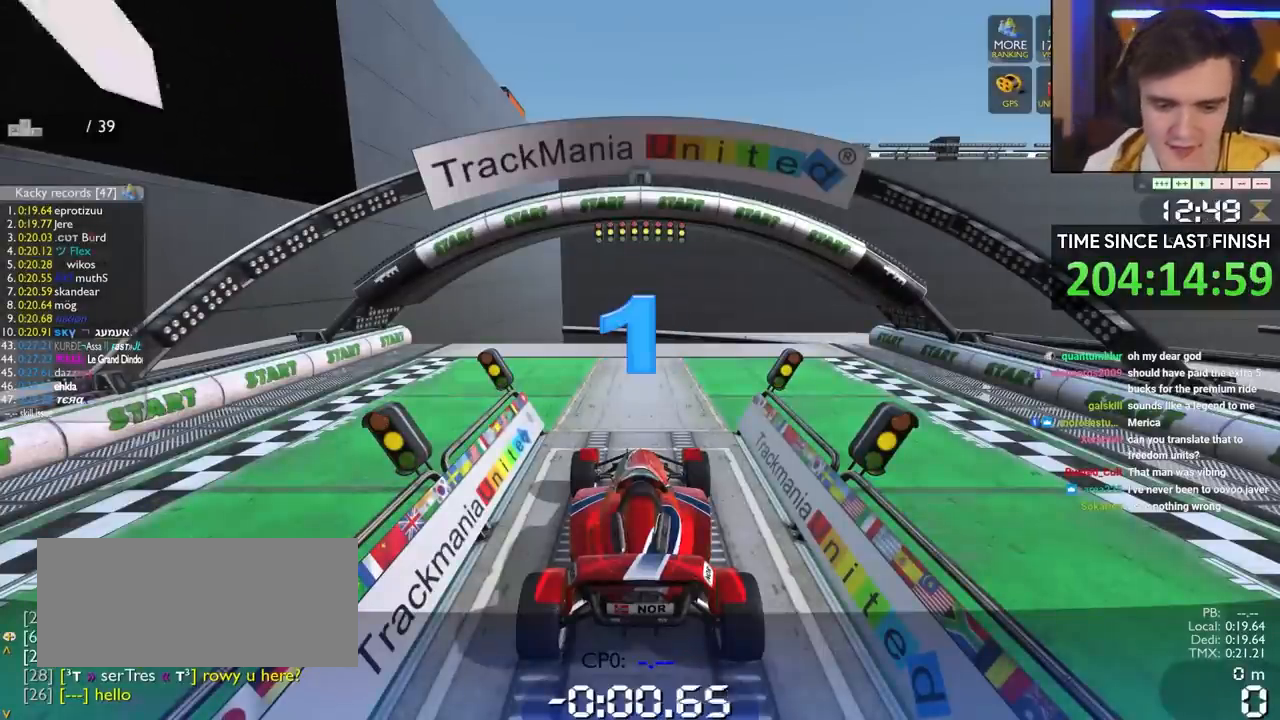
{"keys": ["down"], "events": []}
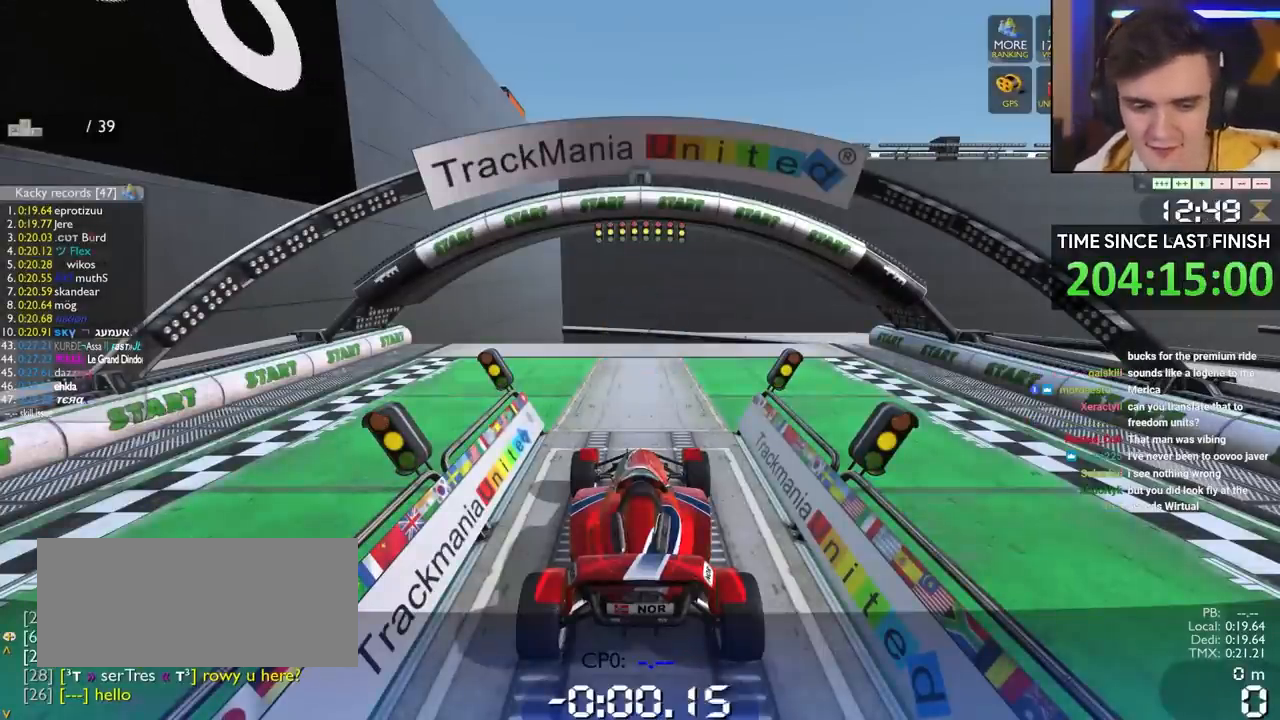
{"keys": ["down"], "events": [[433, "left", "down"], [483, "left", "up"]]}
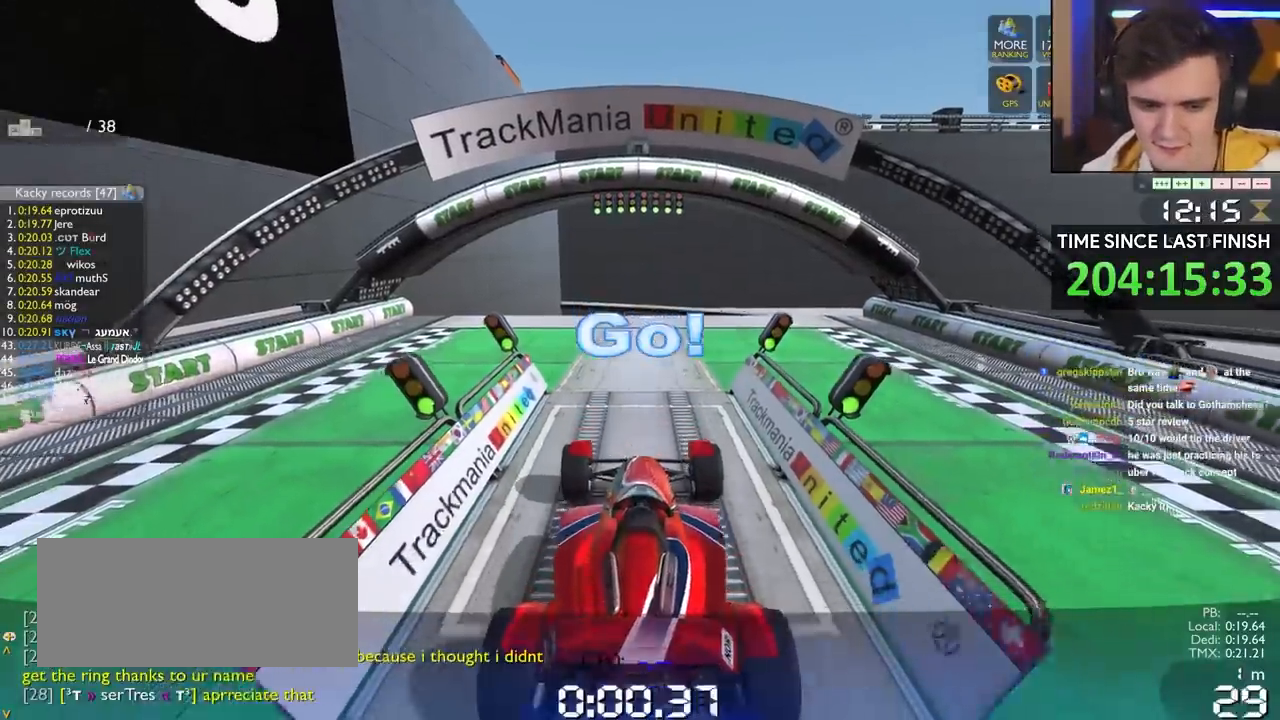
{"keys": ["down"], "events": [[83, "left", "down"], [167, "left", "up"]]}
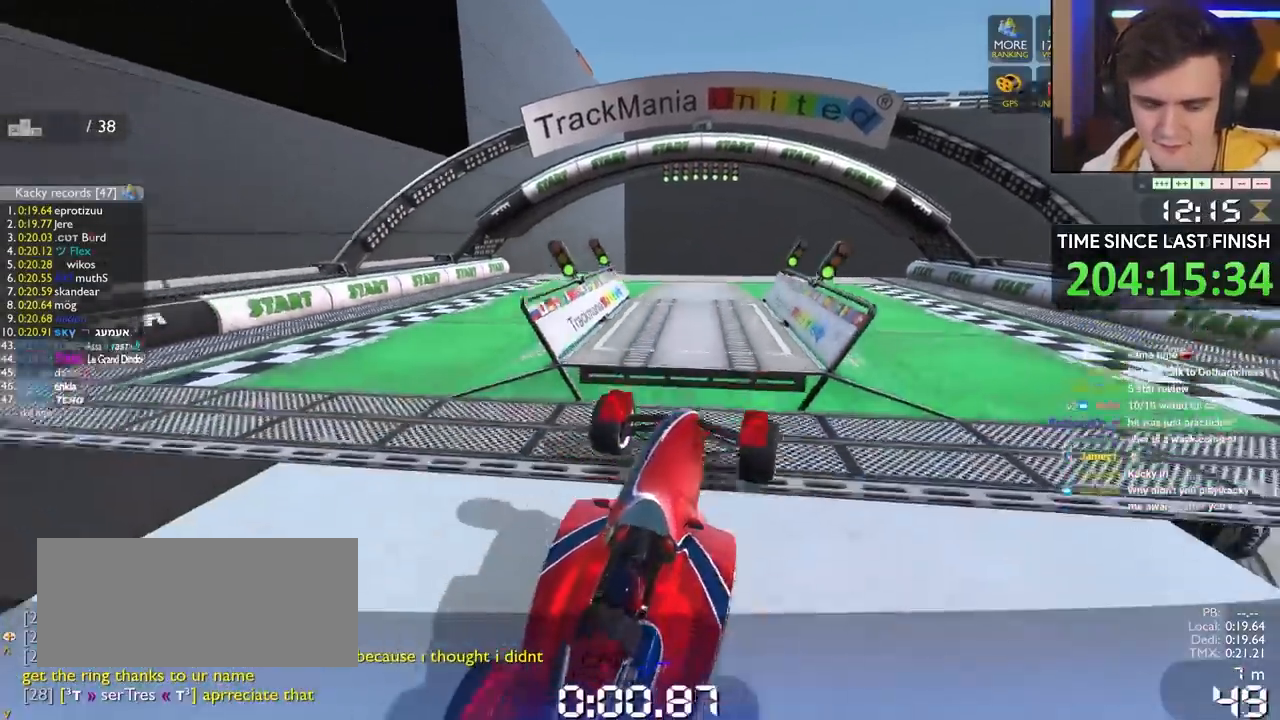
{"keys": ["down"], "events": []}
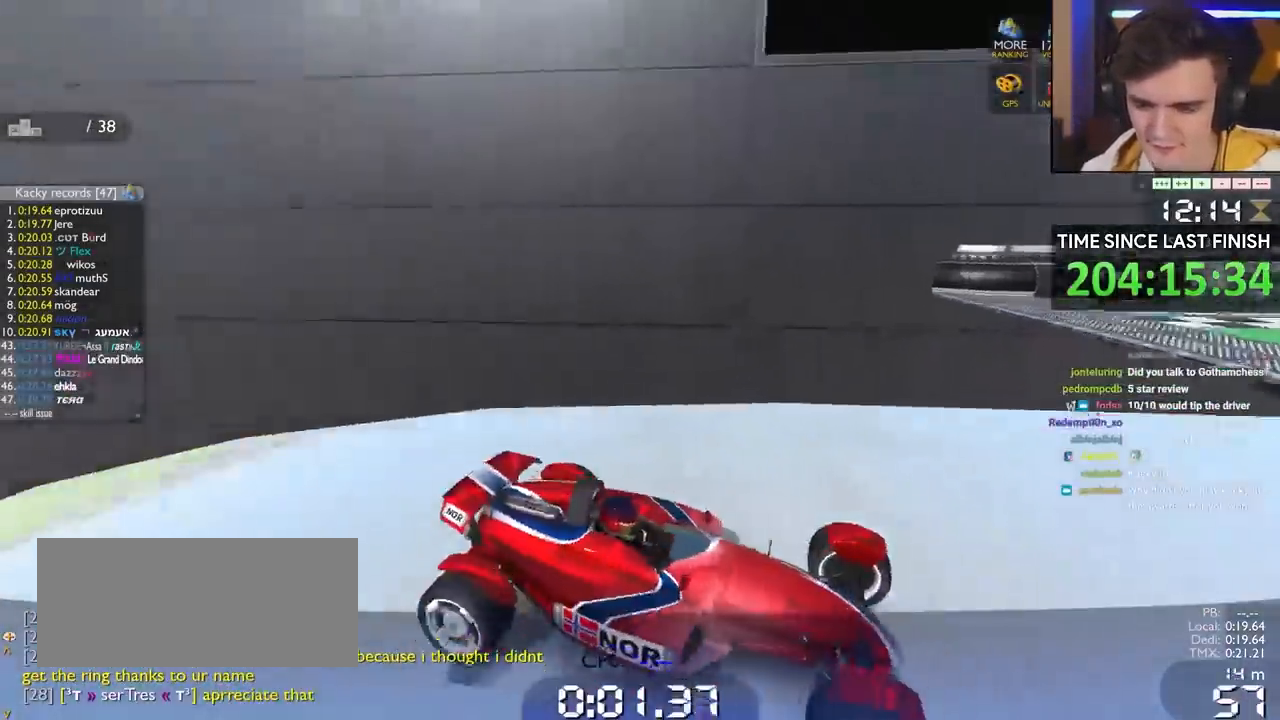
{"keys": ["down", "right"], "events": [[400, "right", "down"]]}
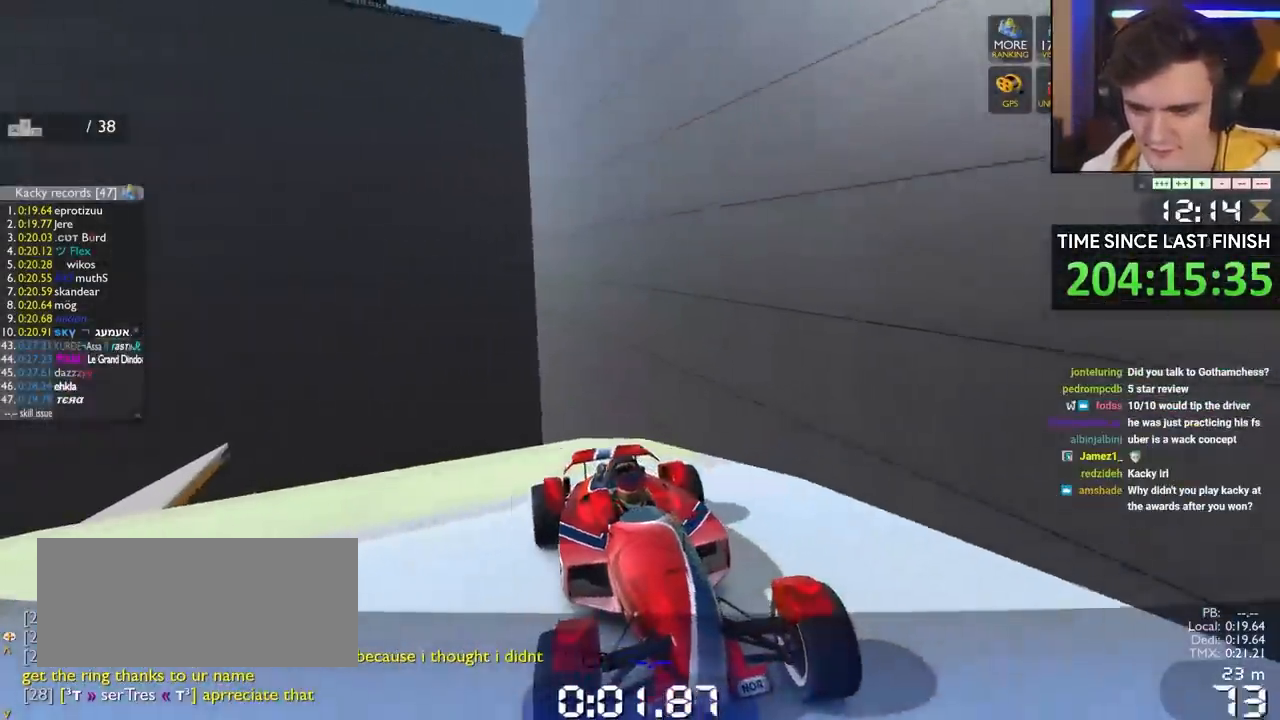
{"keys": ["down"], "events": [[450, "right", "up"]]}
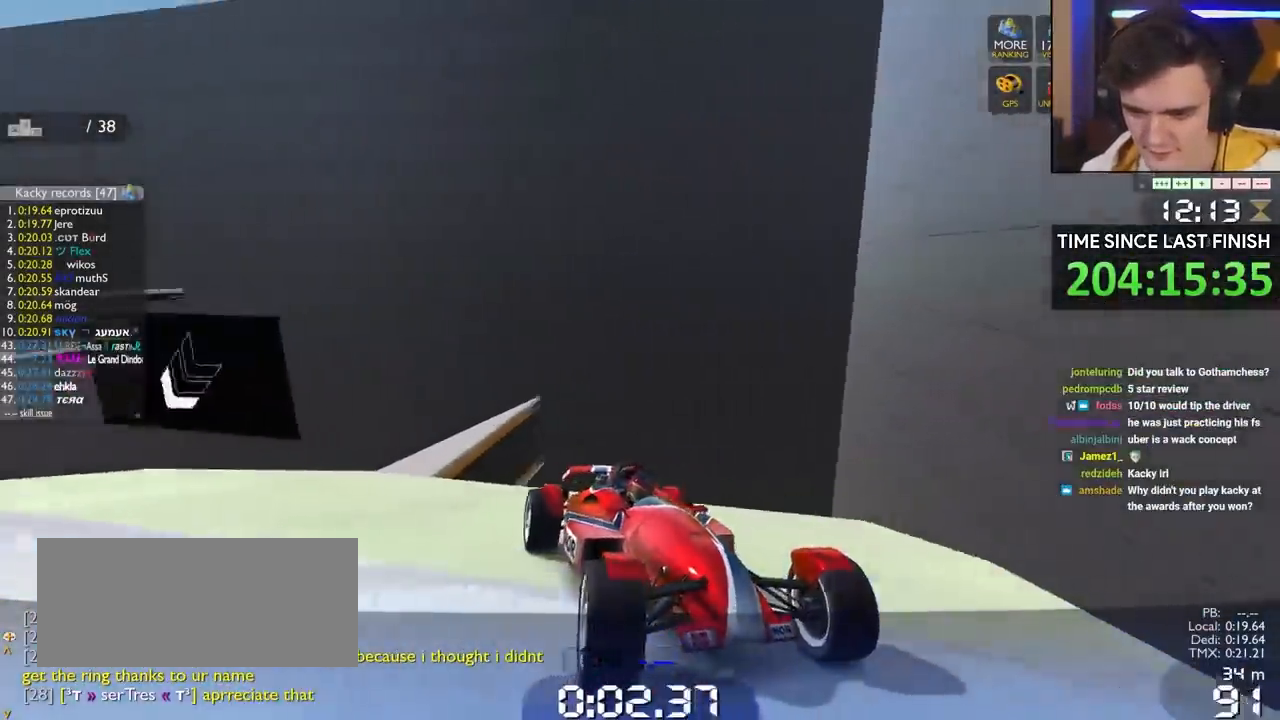
{"keys": ["down"], "events": [[100, "right", "down"], [183, "right", "up"], [333, "right", "down"], [433, "right", "up"]]}
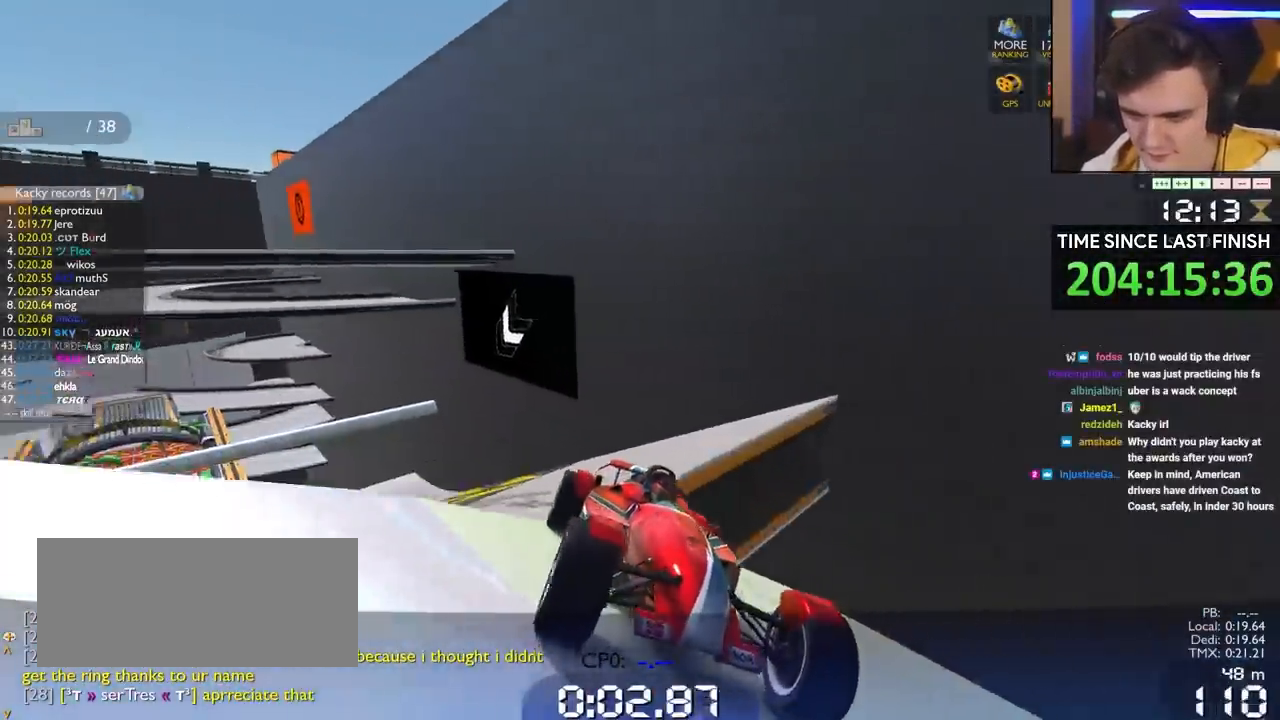
{"keys": ["down", "right"], "events": [[483, "right", "down"]]}
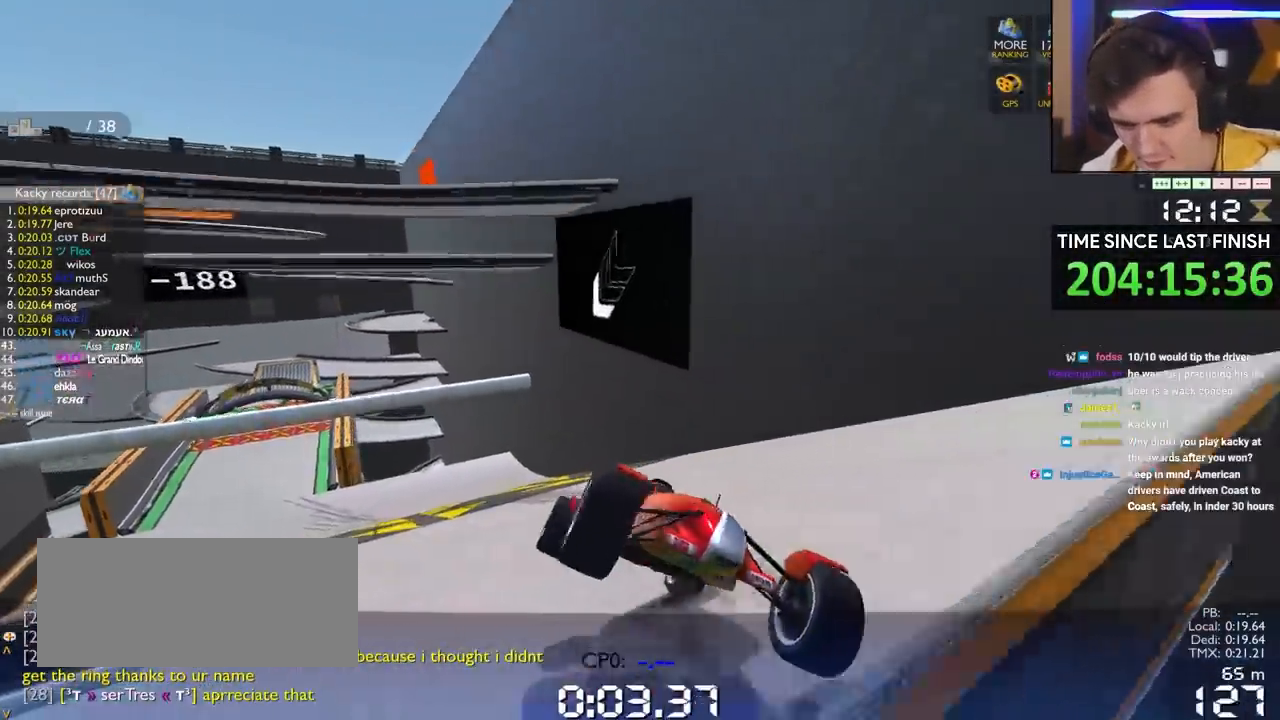
{"keys": ["down"], "events": [[83, "right", "up"], [317, "right", "down"], [400, "right", "up"]]}
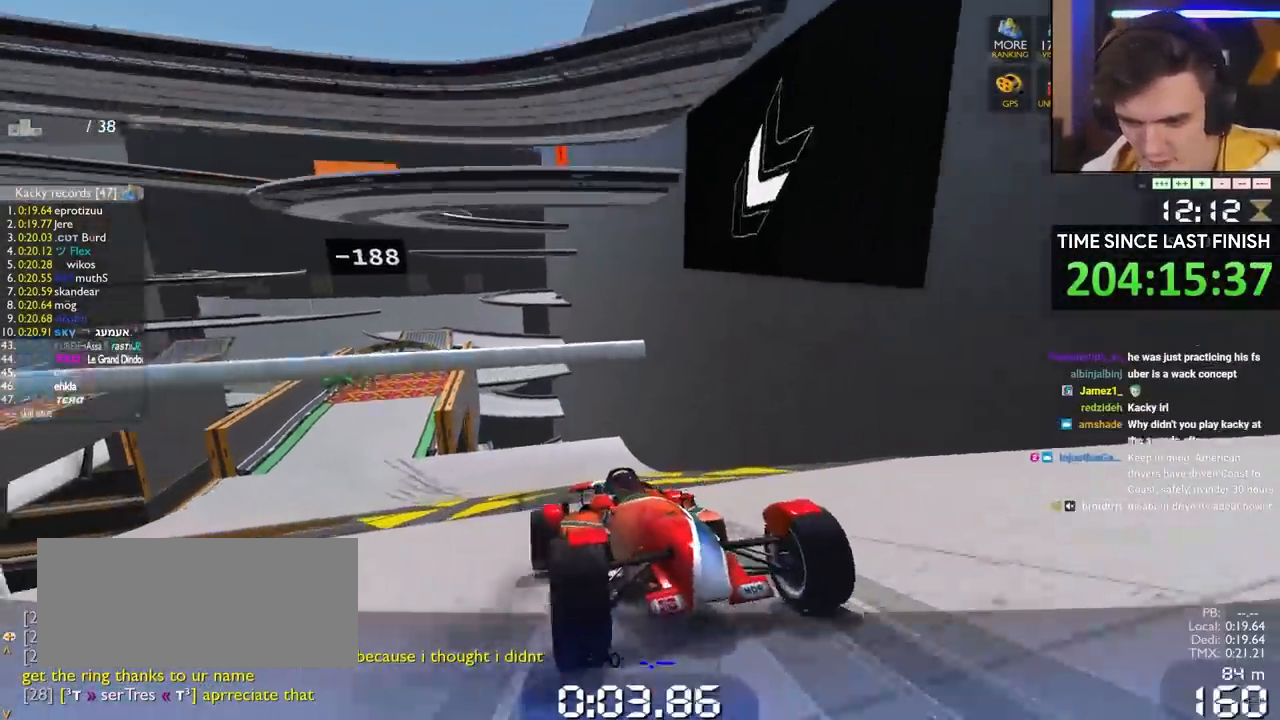
{"keys": ["down"], "events": [[150, "right", "down"], [233, "right", "up"], [333, "right", "down"], [433, "right", "up"]]}
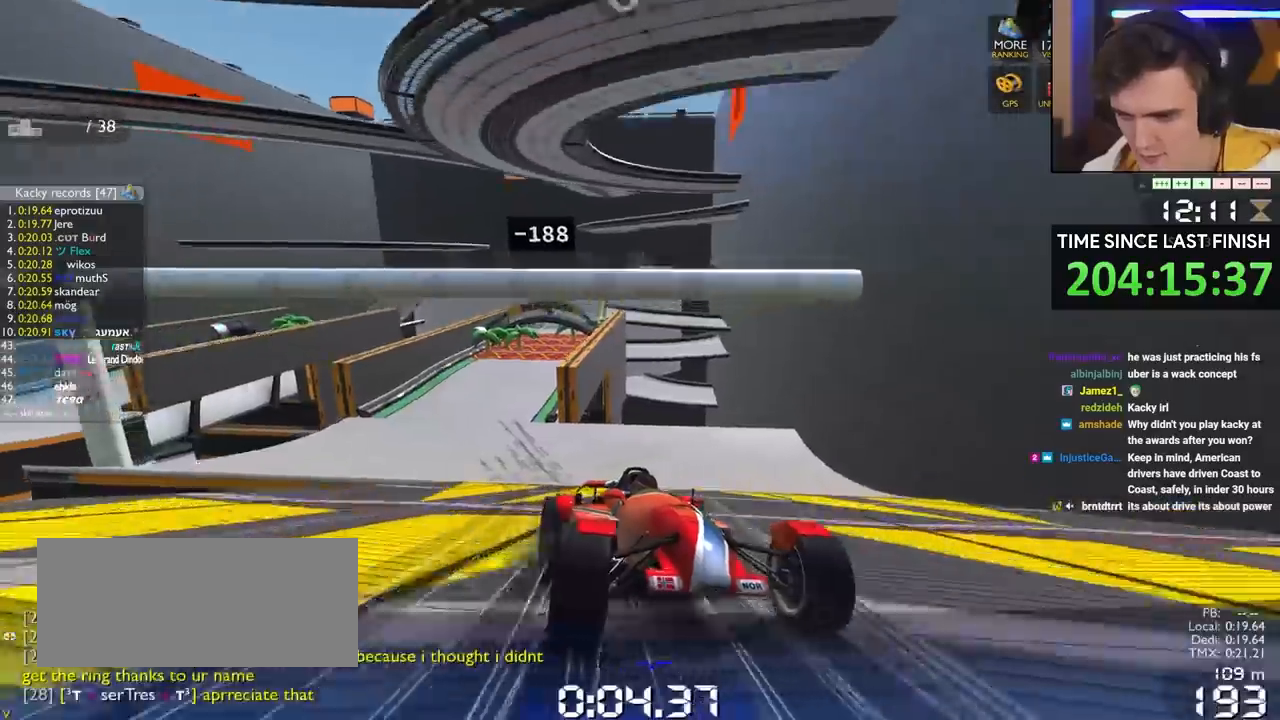
{"keys": ["down"], "events": [[117, "right", "down"], [150, "right", "up"], [383, "right", "down"], [433, "right", "up"]]}
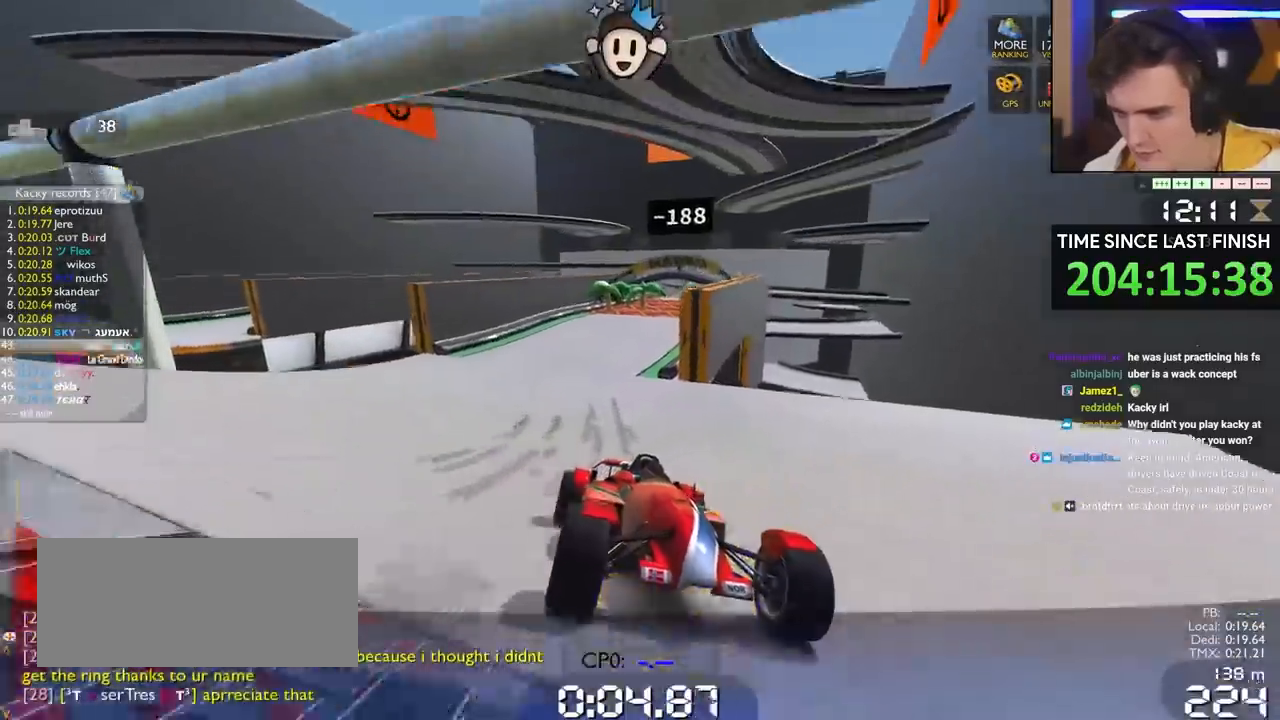
{"keys": ["down", "left"], "events": [[217, "left", "down"]]}
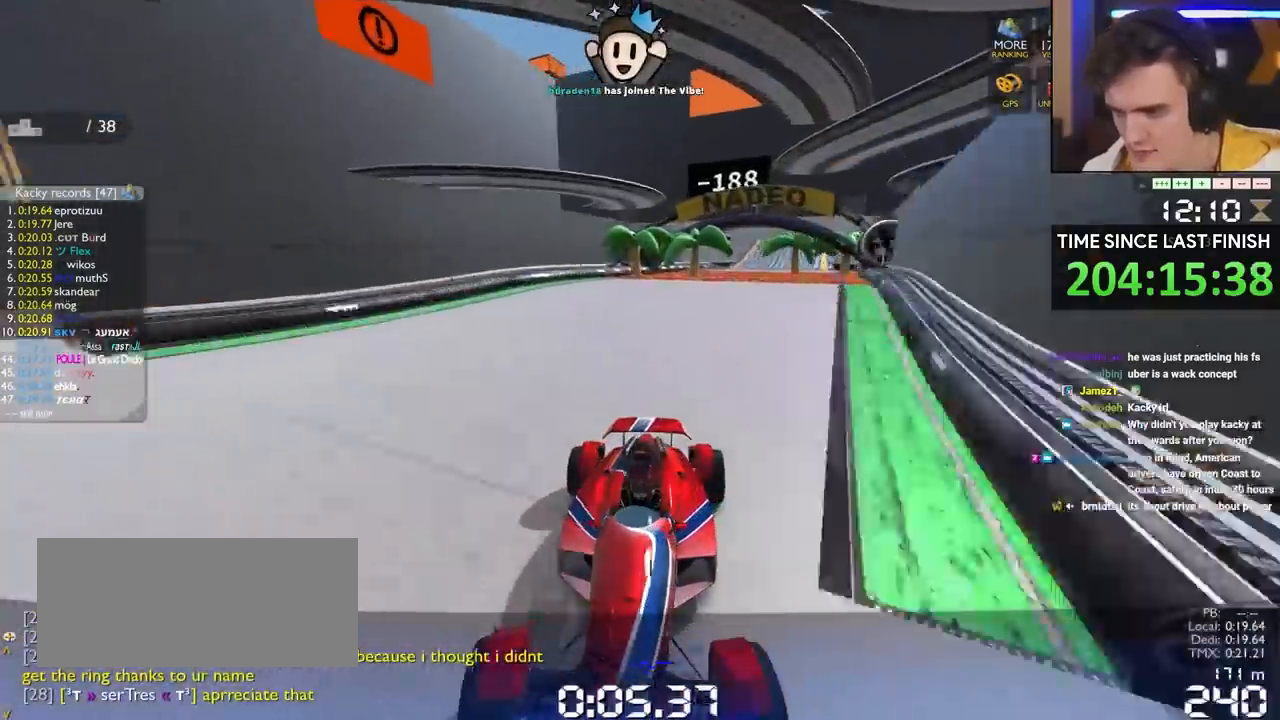
{"keys": ["down"], "events": [[100, "left", "up"], [183, "right", "down"], [233, "right", "up"]]}
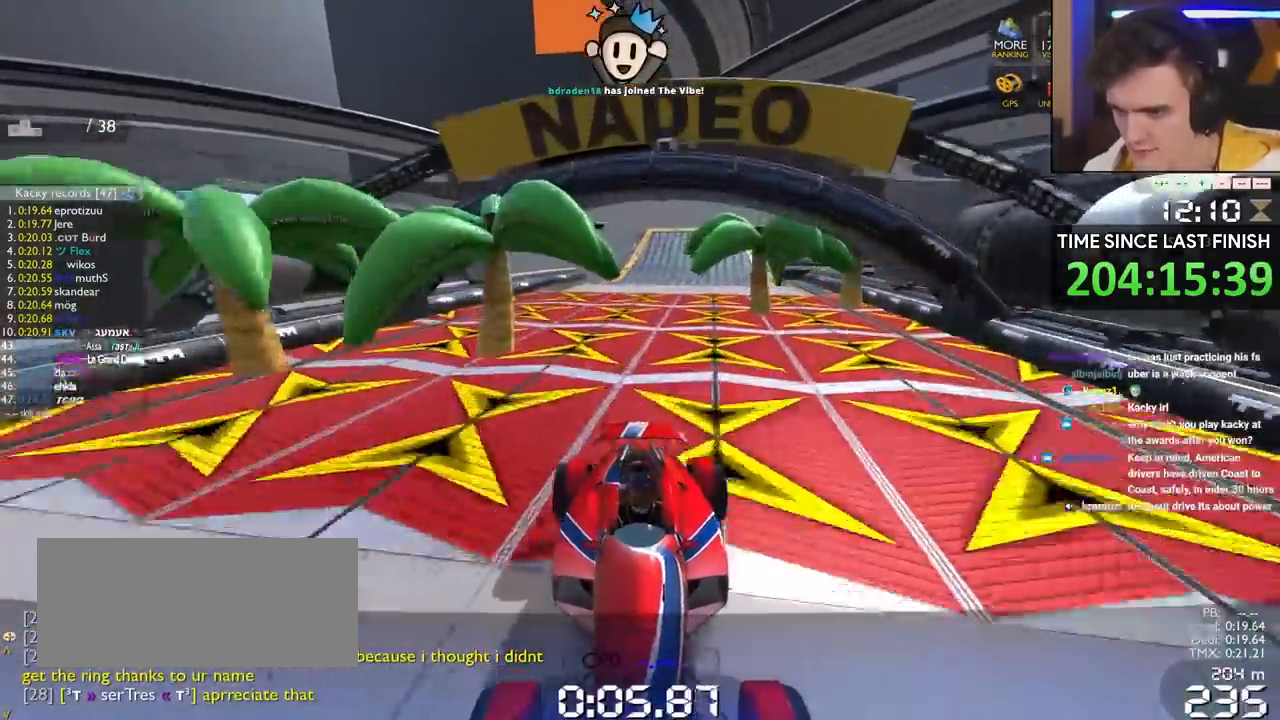
{"keys": ["down"], "events": [[200, "left", "down"], [350, "left", "up"]]}
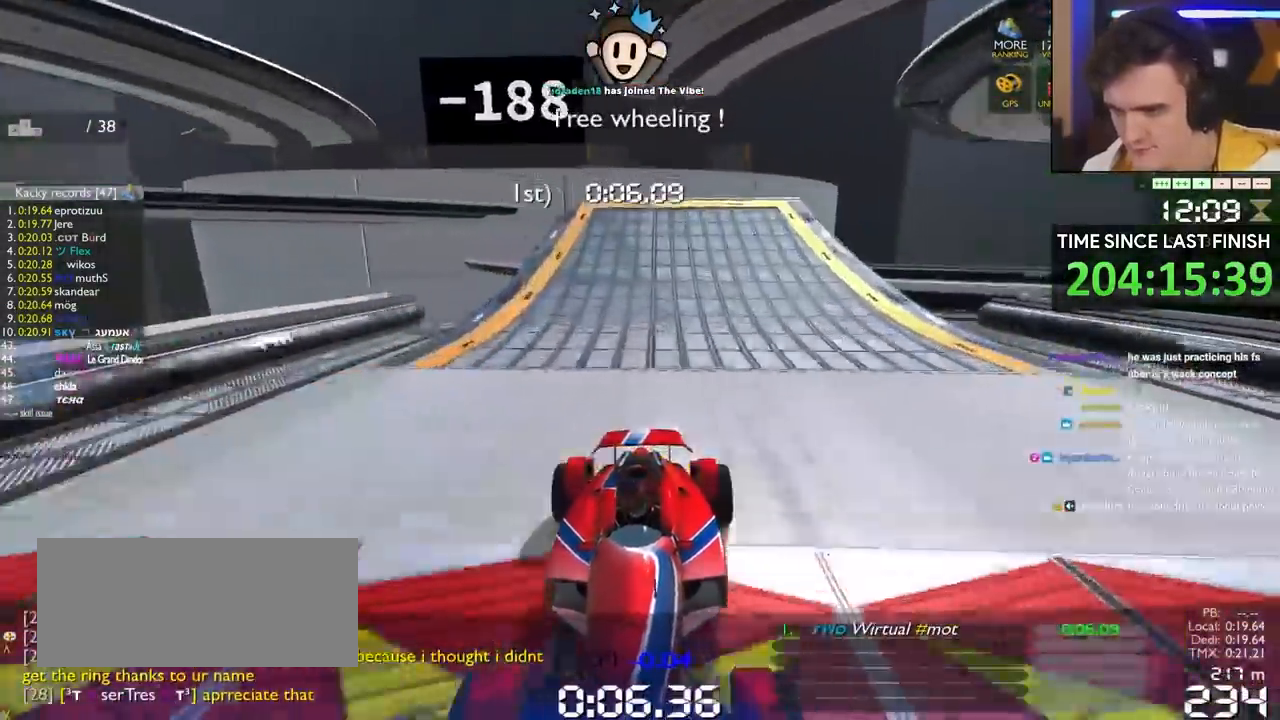
{"keys": ["down"], "events": [[267, "right", "down"], [367, "right", "up"]]}
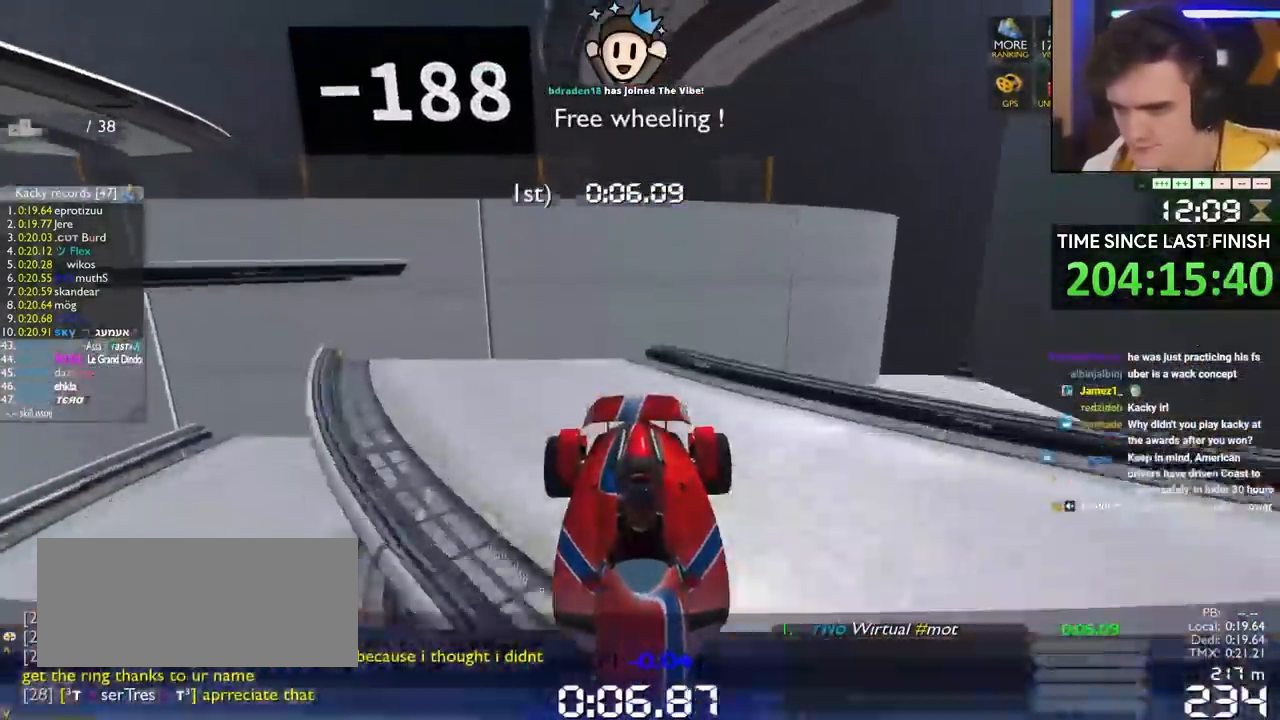
{"keys": ["down"], "events": []}
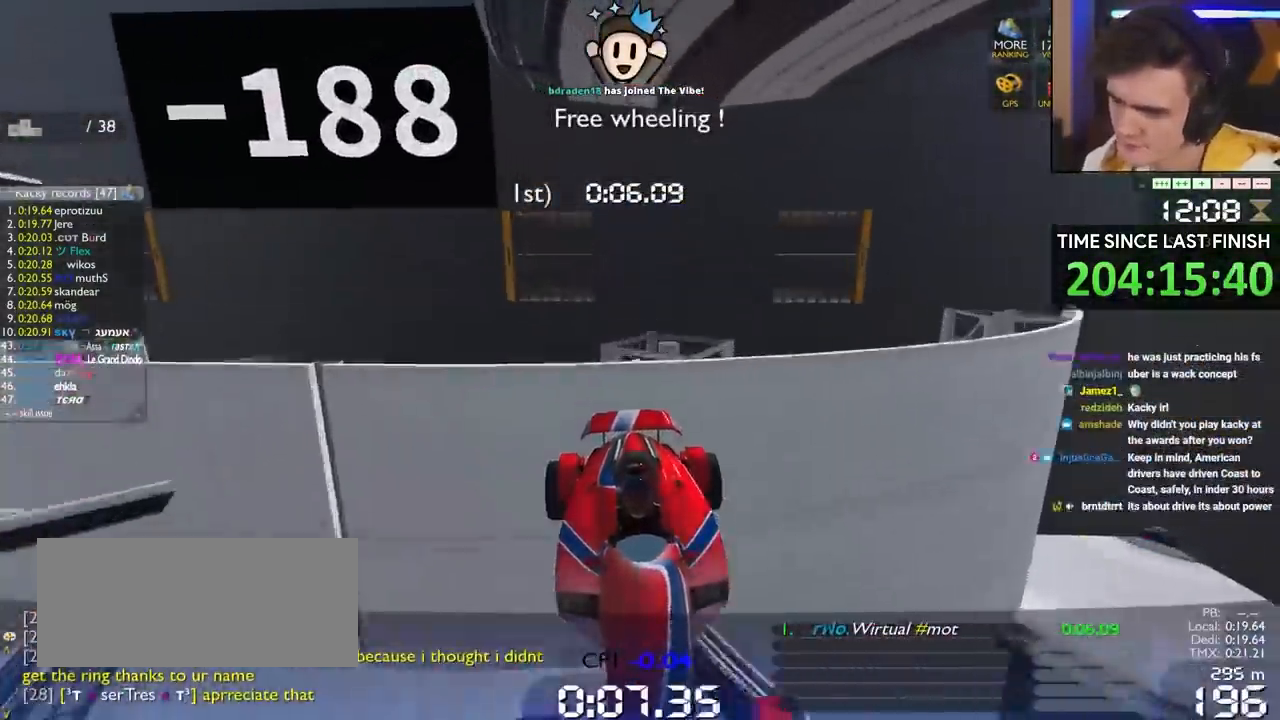
{"keys": ["down", "left"], "events": [[450, "left", "down"]]}
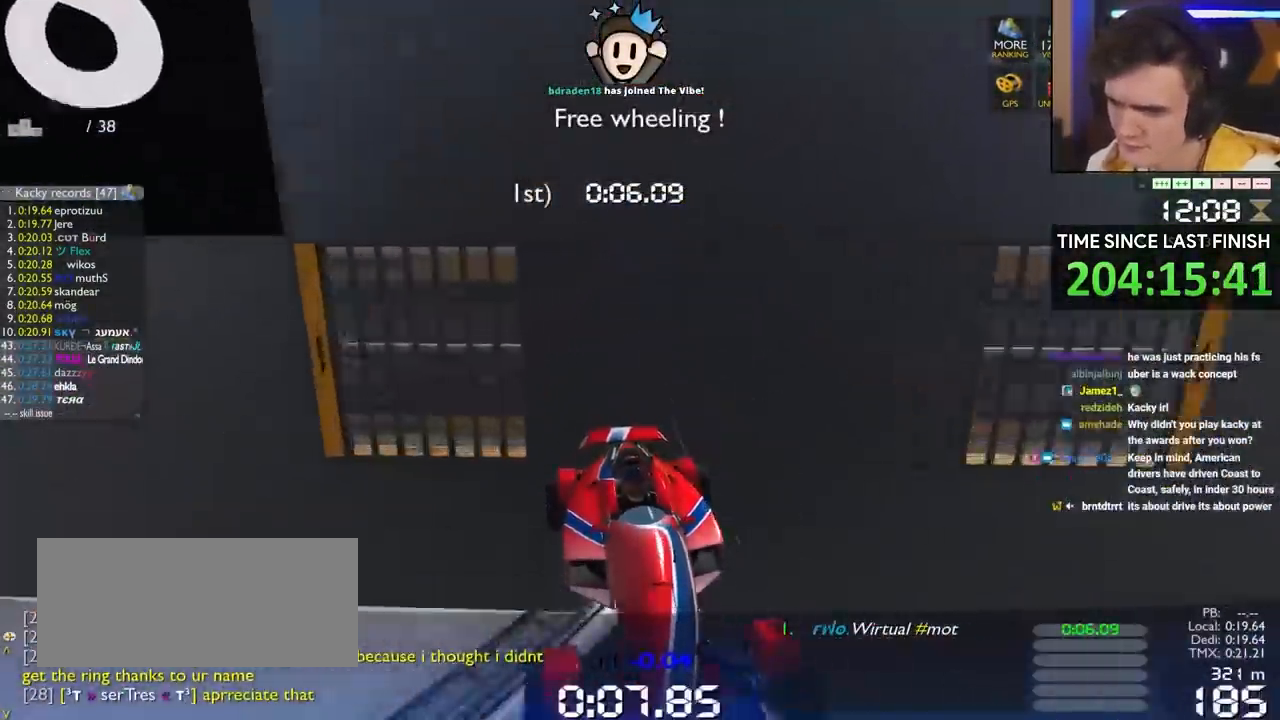
{"keys": ["down", "left"], "events": []}
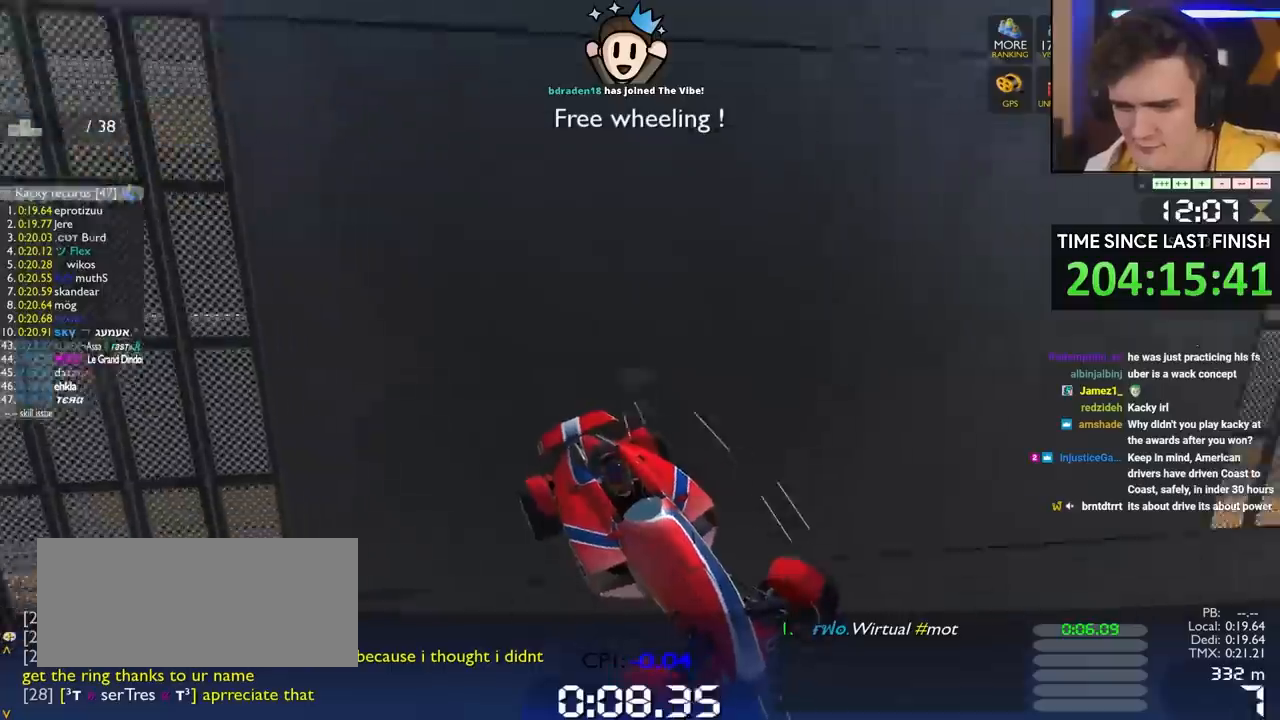
{"keys": ["down", "left"], "events": []}
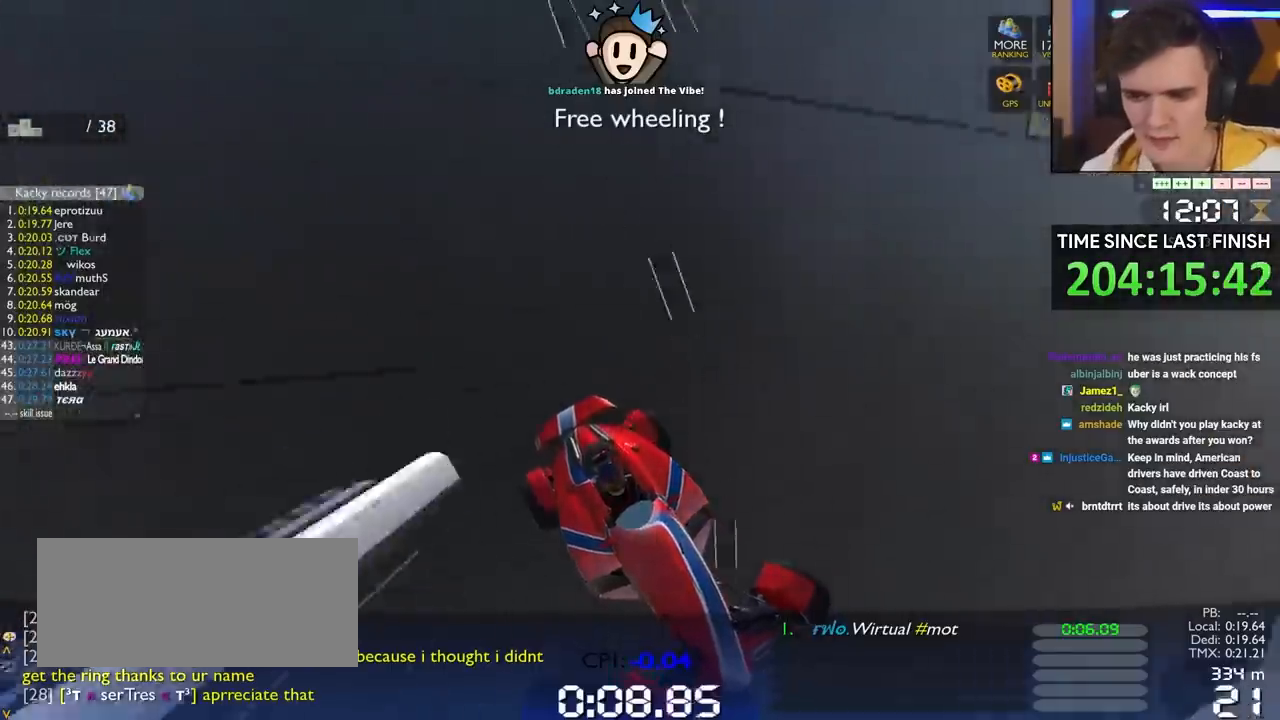
{"keys": ["up"], "events": [[417, "left", "up"], [500, "down", "up"], [500, "up", "down"]]}
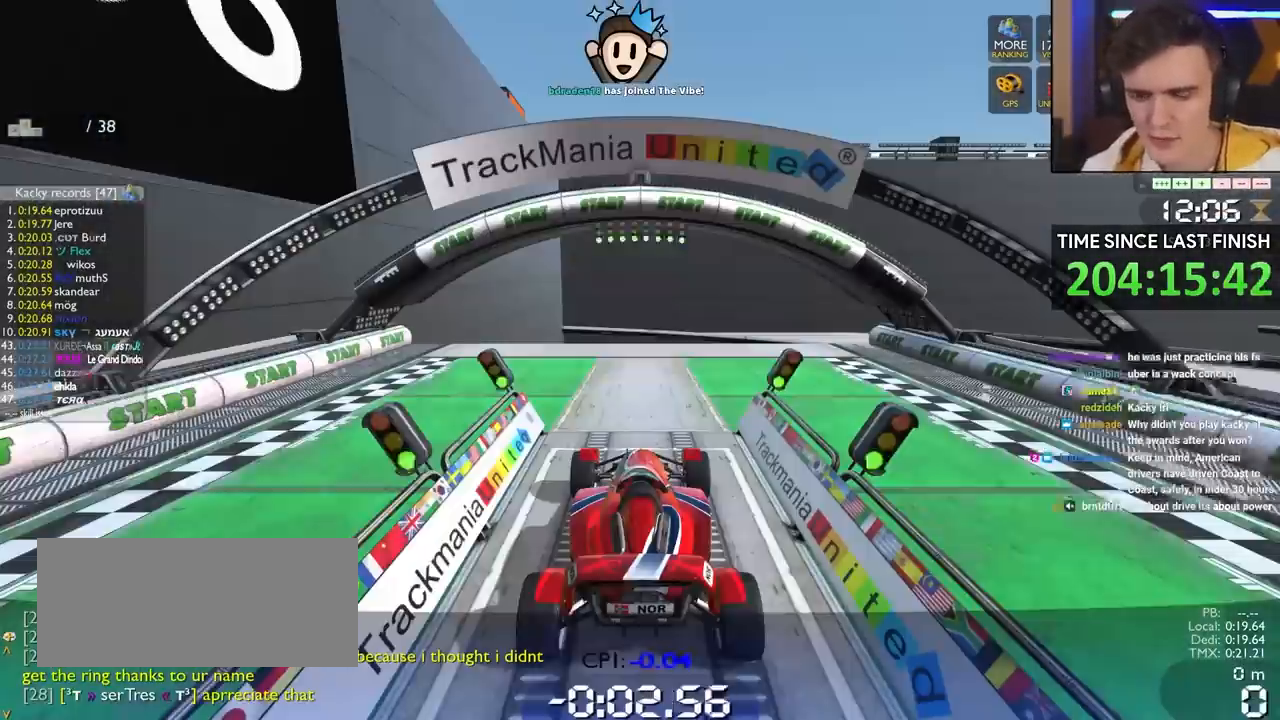
{"keys": ["down"], "events": [[50, "up", "up"], [100, "down", "down"]]}
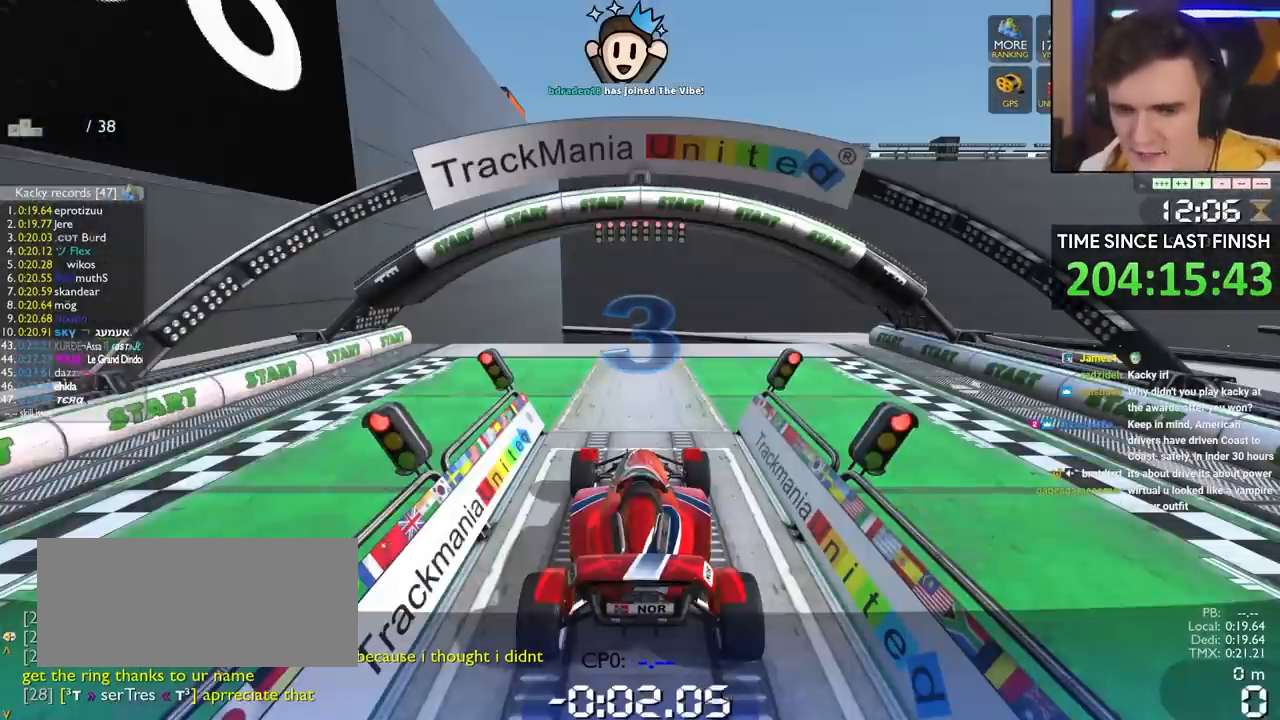
{"keys": ["down"], "events": []}
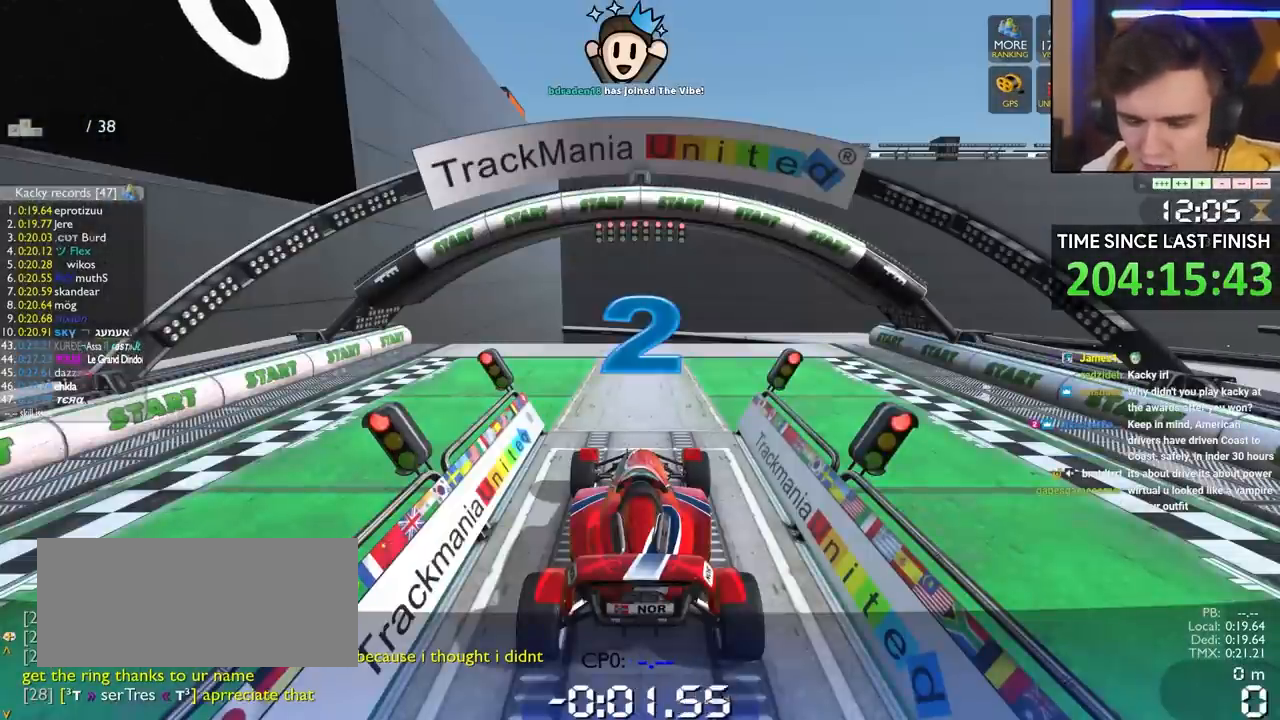
{"keys": ["down"], "events": []}